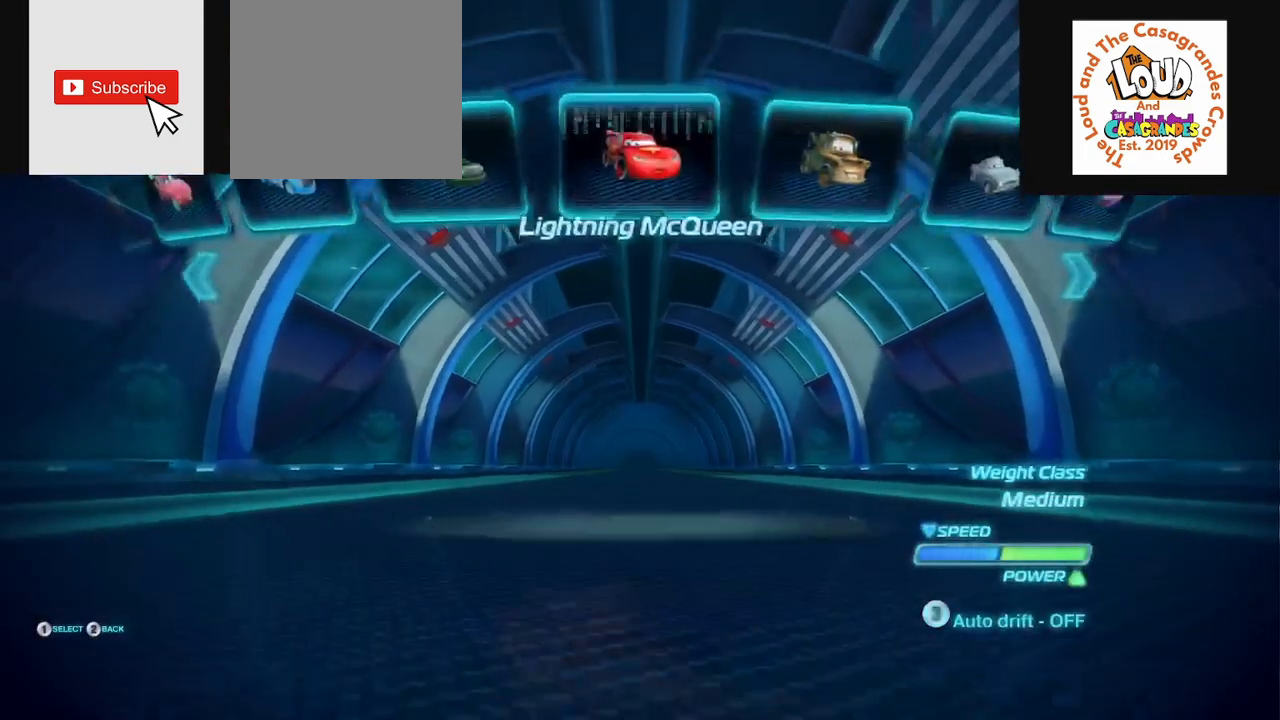
Gameplay with a controller (PlayStation layout); each line is a JSON object with the inputs held at the frame after it. "events" lists button and stick changes between this image and that frame as [ms after this image, input, new state], when the widget could be followed in between.
{"buttons": [], "left_stick": "center", "right_stick": "center", "events": []}
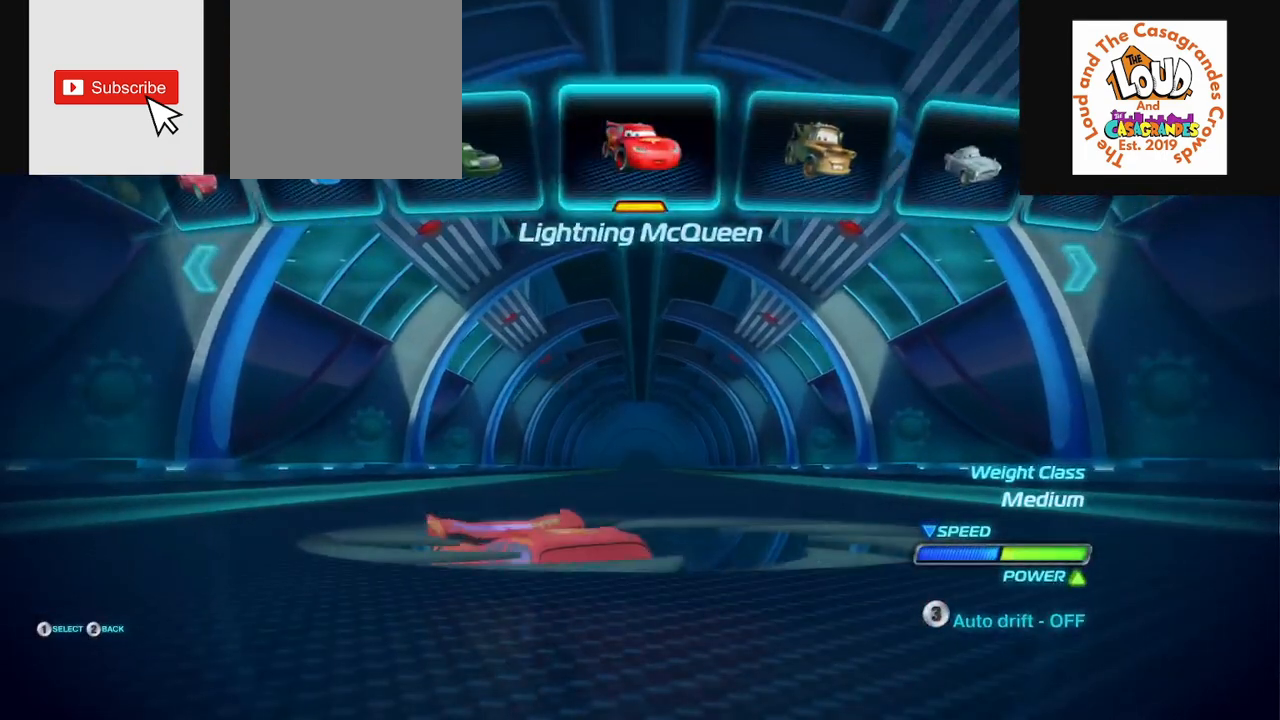
{"buttons": [], "left_stick": "center", "right_stick": "center", "events": [[150, "DPAD_LEFT", "down"], [334, "DPAD_LEFT", "up"]]}
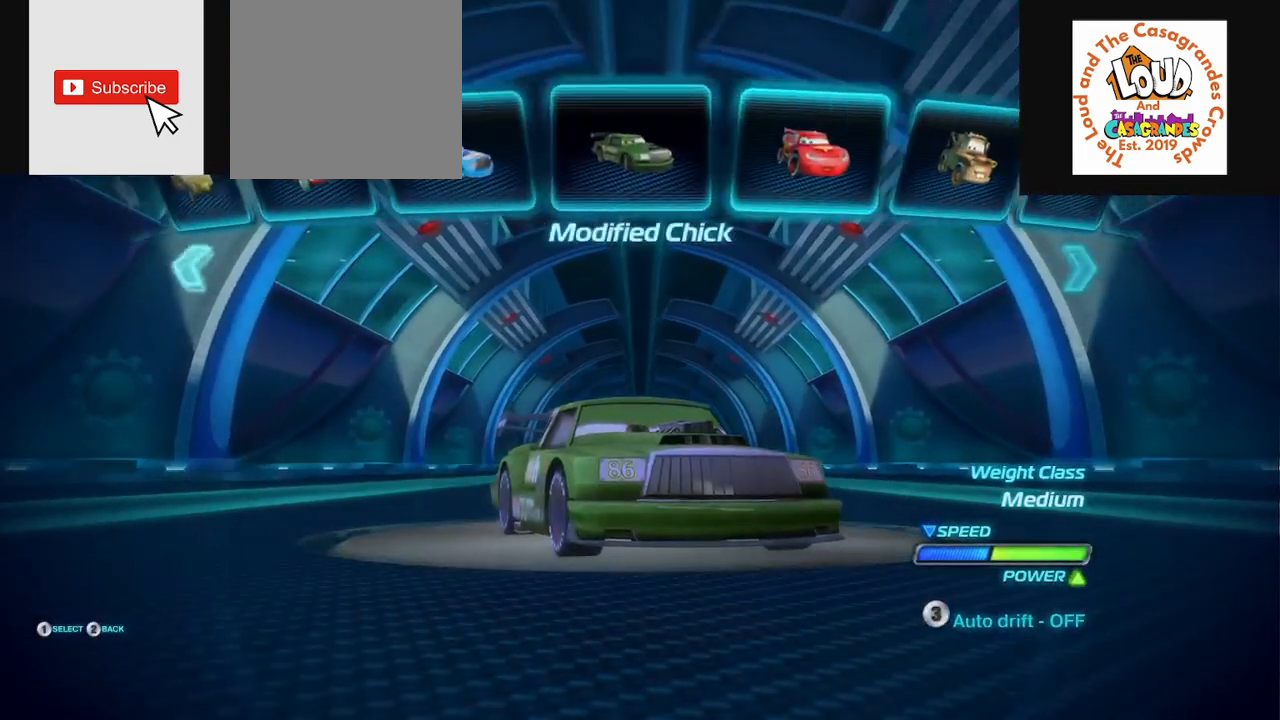
{"buttons": [], "left_stick": "center", "right_stick": "center", "events": [[100, "DPAD_LEFT", "down"], [250, "DPAD_LEFT", "up"]]}
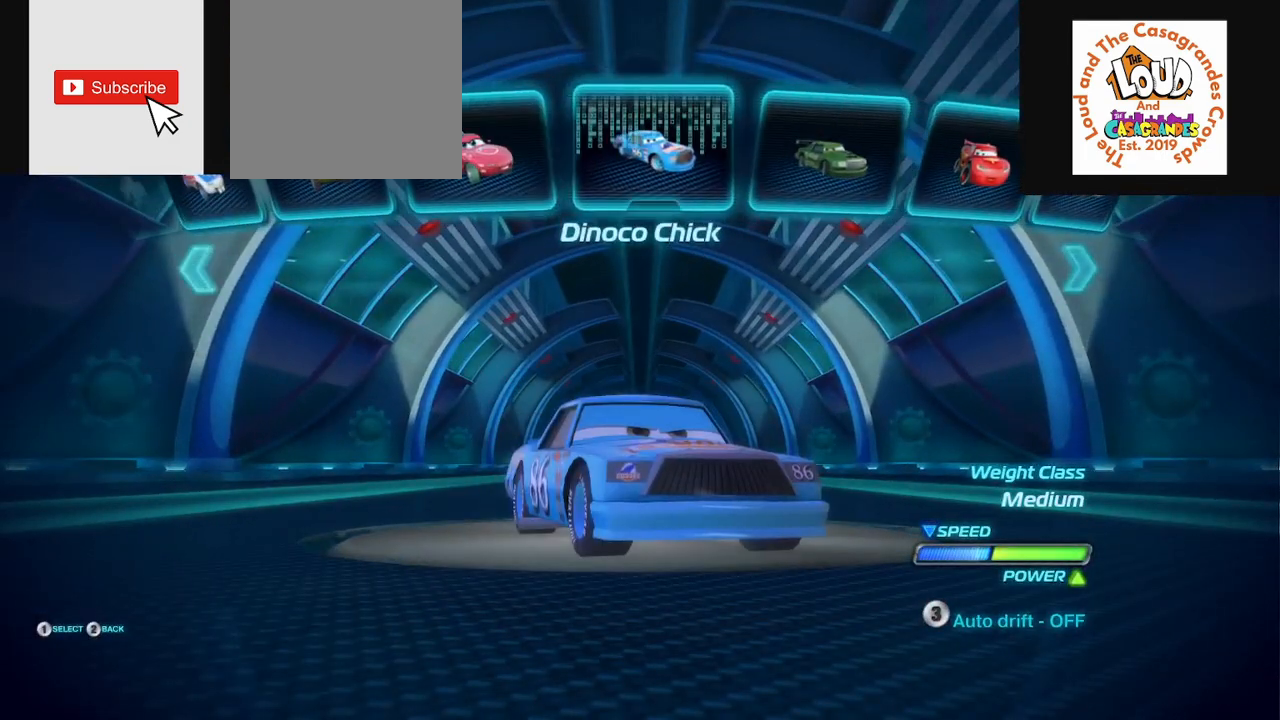
{"buttons": ["DPAD_LEFT"], "left_stick": "center", "right_stick": "center", "events": [[50, "DPAD_LEFT", "down"], [200, "DPAD_LEFT", "up"], [501, "DPAD_LEFT", "down"]]}
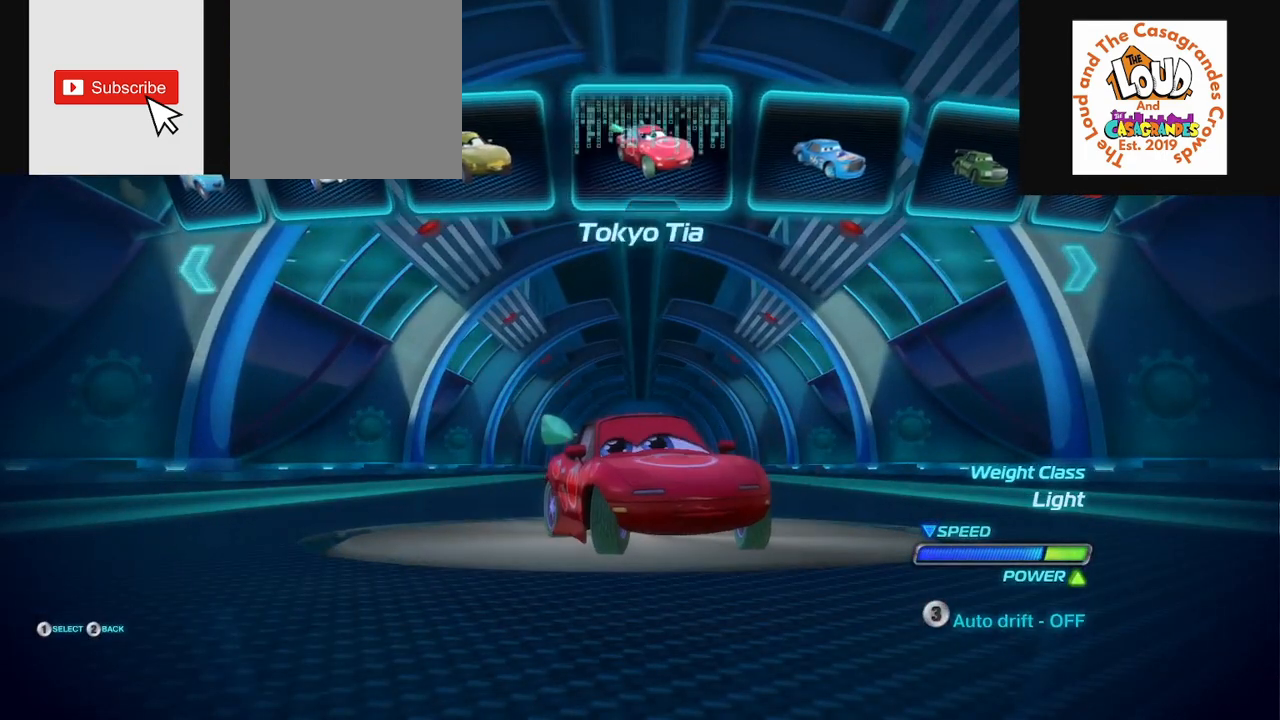
{"buttons": [], "left_stick": "center", "right_stick": "center", "events": [[167, "DPAD_LEFT", "up"]]}
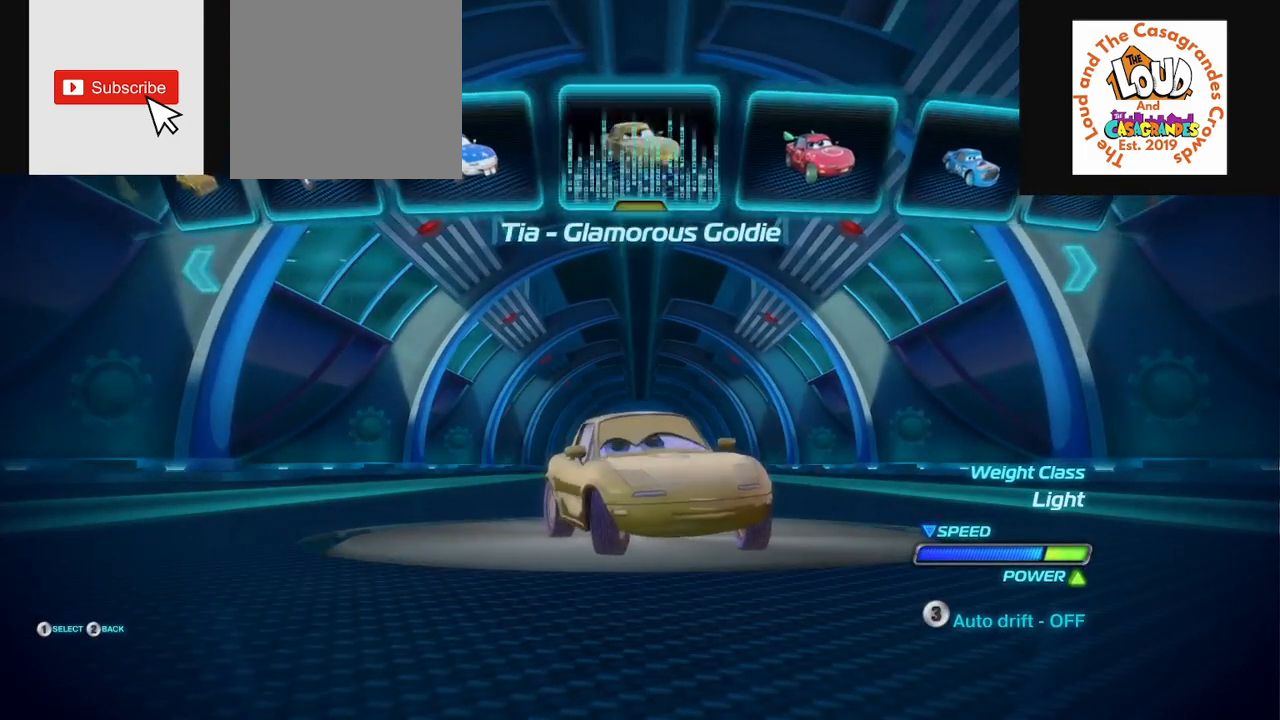
{"buttons": ["DPAD_LEFT"], "left_stick": "center", "right_stick": "center", "events": [[34, "DPAD_LEFT", "down"], [184, "DPAD_LEFT", "up"], [434, "DPAD_LEFT", "down"]]}
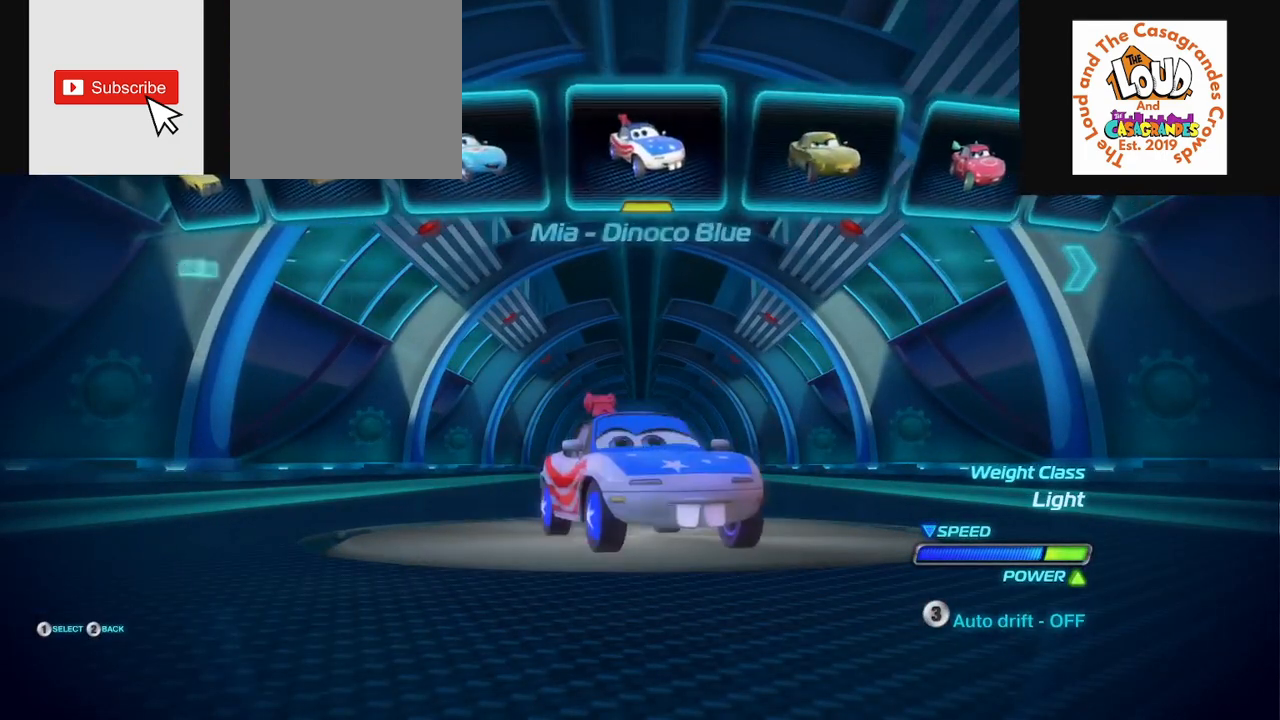
{"buttons": ["DPAD_LEFT"], "left_stick": "center", "right_stick": "center", "events": [[116, "DPAD_LEFT", "up"], [433, "DPAD_LEFT", "down"]]}
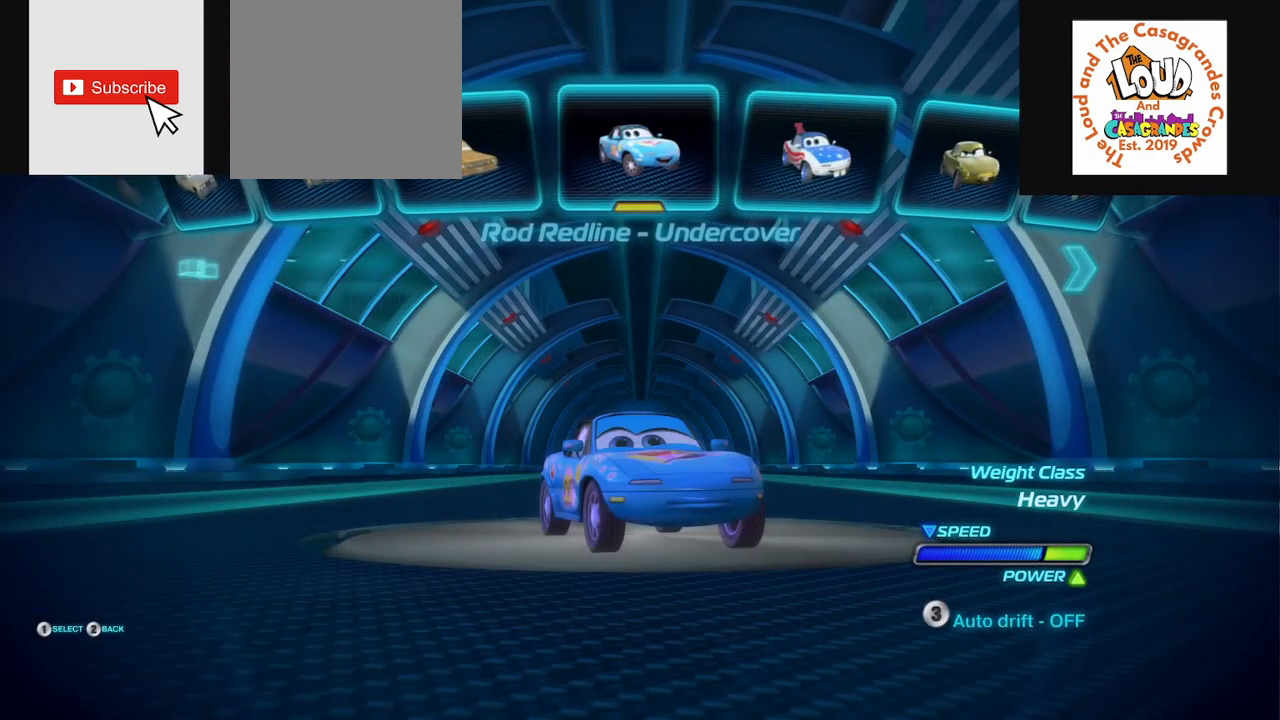
{"buttons": ["DPAD_LEFT"], "left_stick": "center", "right_stick": "center", "events": [[84, "DPAD_LEFT", "up"], [367, "DPAD_LEFT", "down"]]}
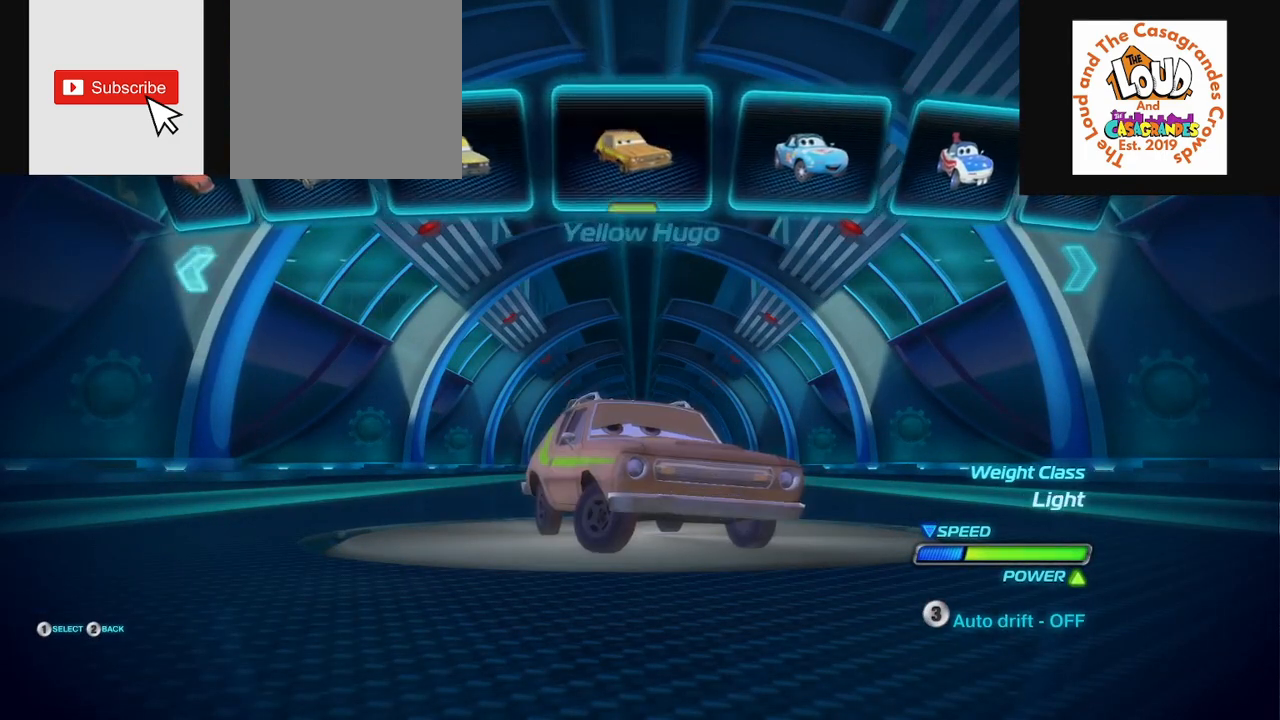
{"buttons": [], "left_stick": "center", "right_stick": "center", "events": [[50, "DPAD_LEFT", "up"], [317, "DPAD_LEFT", "down"], [467, "DPAD_LEFT", "up"]]}
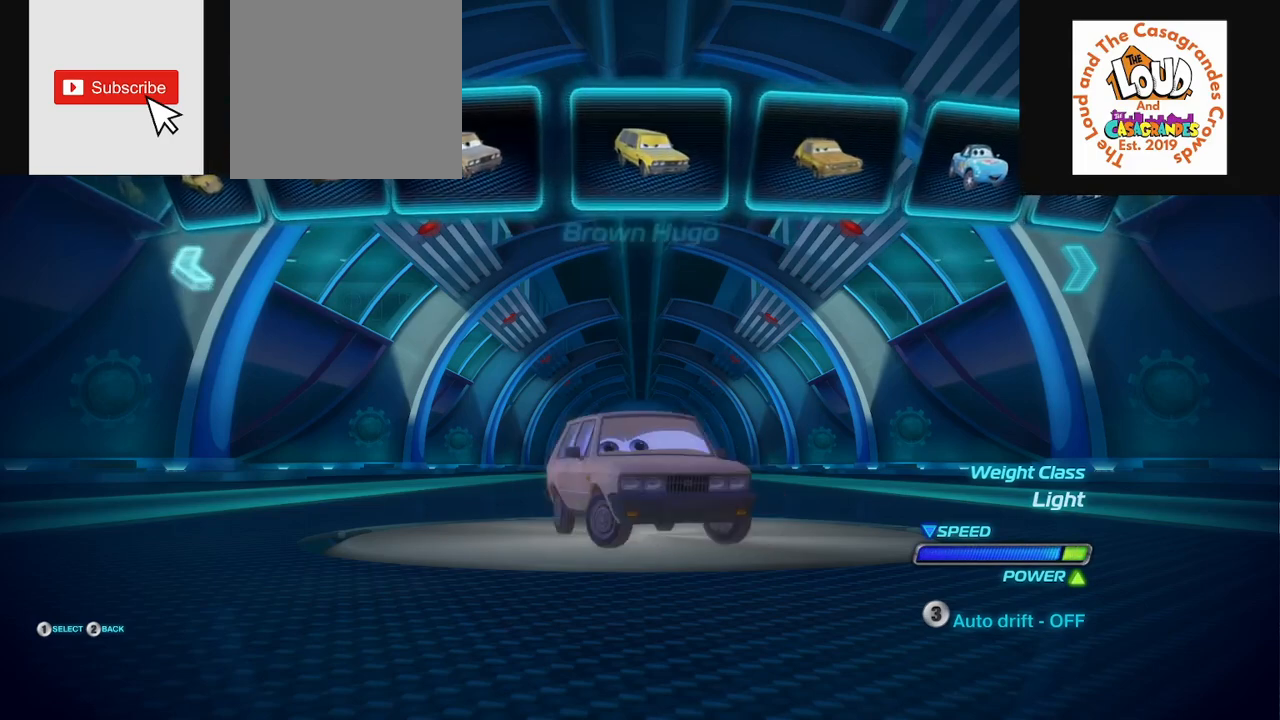
{"buttons": [], "left_stick": "center", "right_stick": "center", "events": [[267, "DPAD_LEFT", "down"], [418, "DPAD_LEFT", "up"]]}
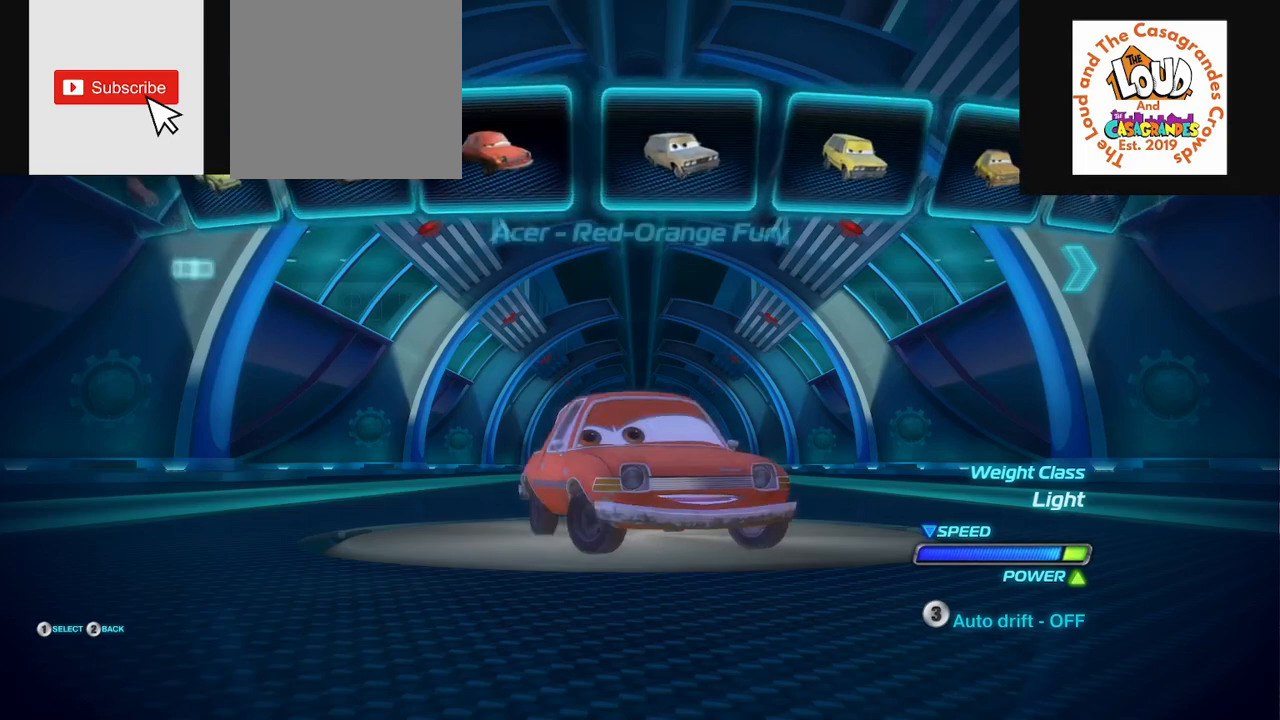
{"buttons": [], "left_stick": "center", "right_stick": "center", "events": [[150, "DPAD_LEFT", "down"], [334, "DPAD_LEFT", "up"]]}
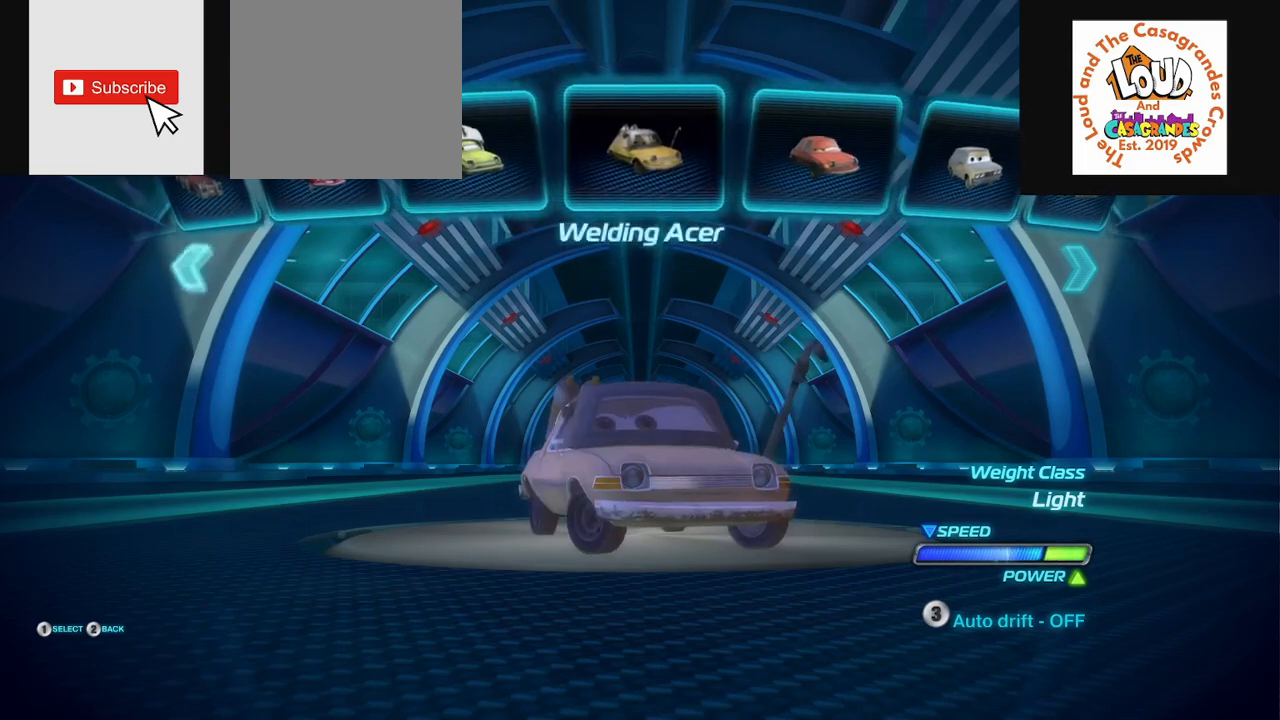
{"buttons": ["DPAD_LEFT"], "left_stick": "center", "right_stick": "center", "events": [[50, "DPAD_LEFT", "down"], [250, "DPAD_LEFT", "up"], [467, "DPAD_LEFT", "down"]]}
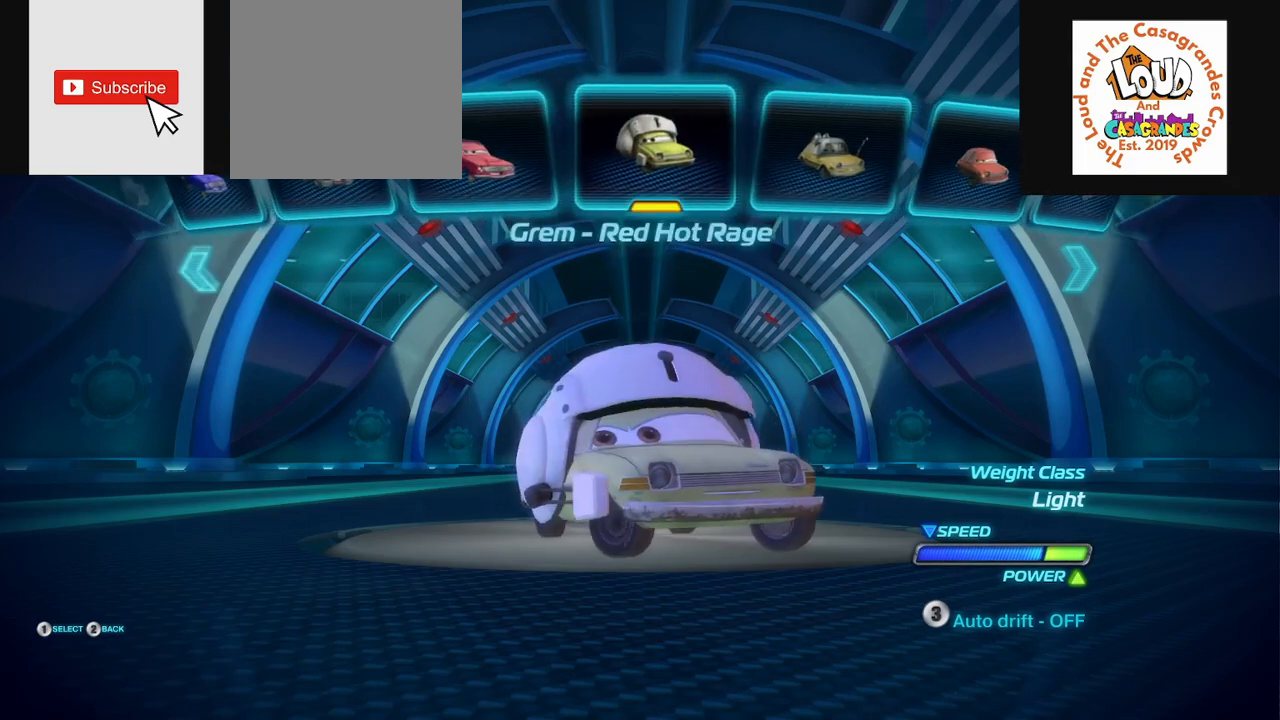
{"buttons": ["DPAD_LEFT"], "left_stick": "center", "right_stick": "center", "events": [[150, "DPAD_LEFT", "up"], [400, "DPAD_LEFT", "down"]]}
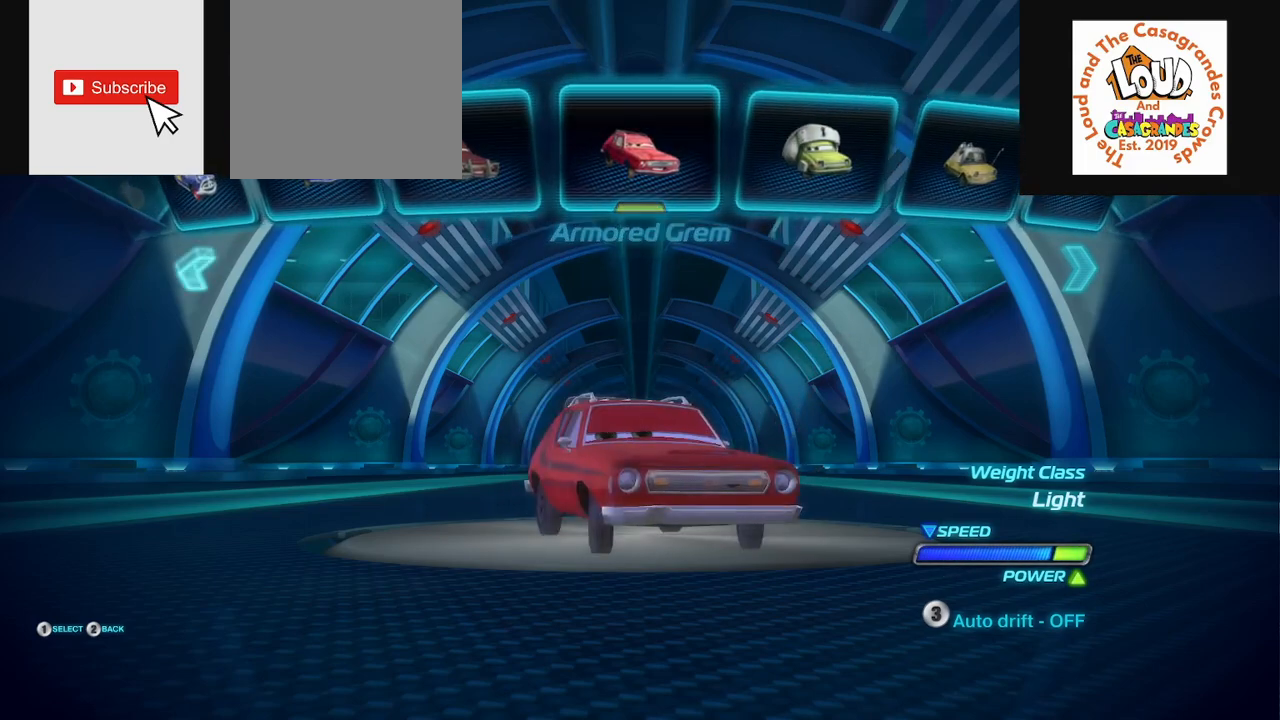
{"buttons": [], "left_stick": "center", "right_stick": "center", "events": [[66, "DPAD_LEFT", "up"], [266, "DPAD_LEFT", "down"], [450, "DPAD_LEFT", "up"]]}
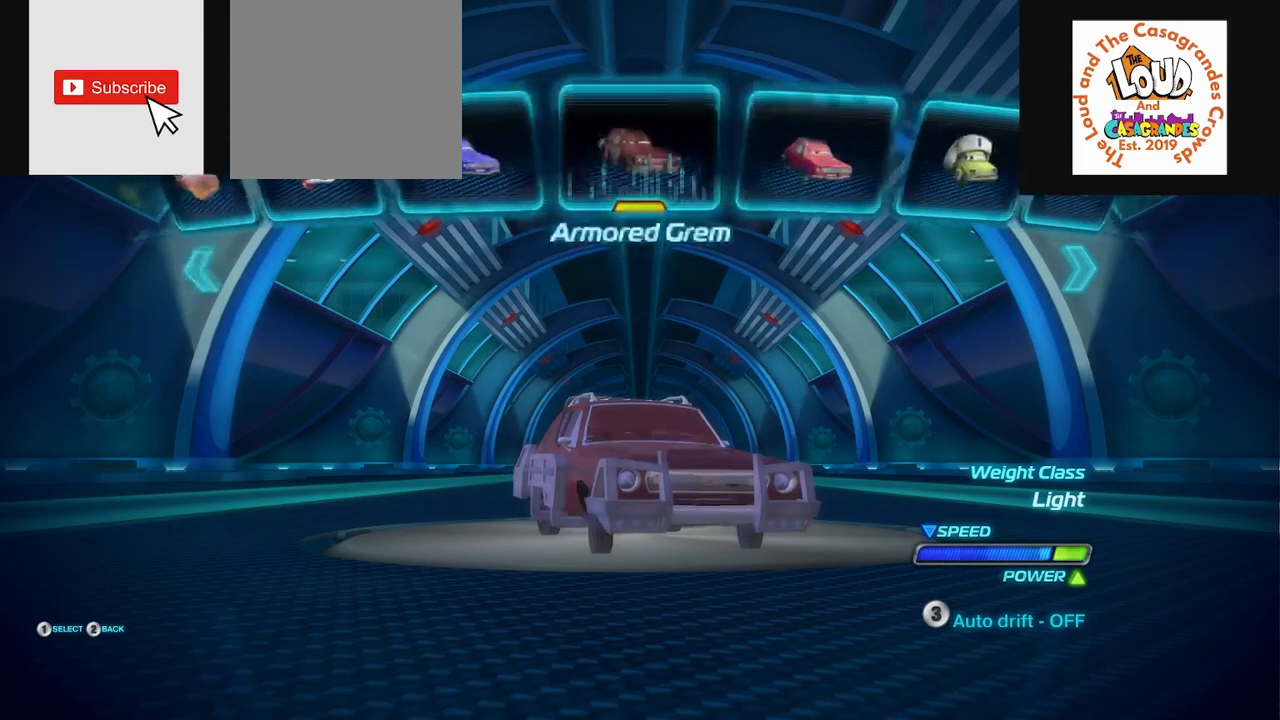
{"buttons": [], "left_stick": "center", "right_stick": "center", "events": [[150, "DPAD_LEFT", "down"], [300, "DPAD_LEFT", "up"]]}
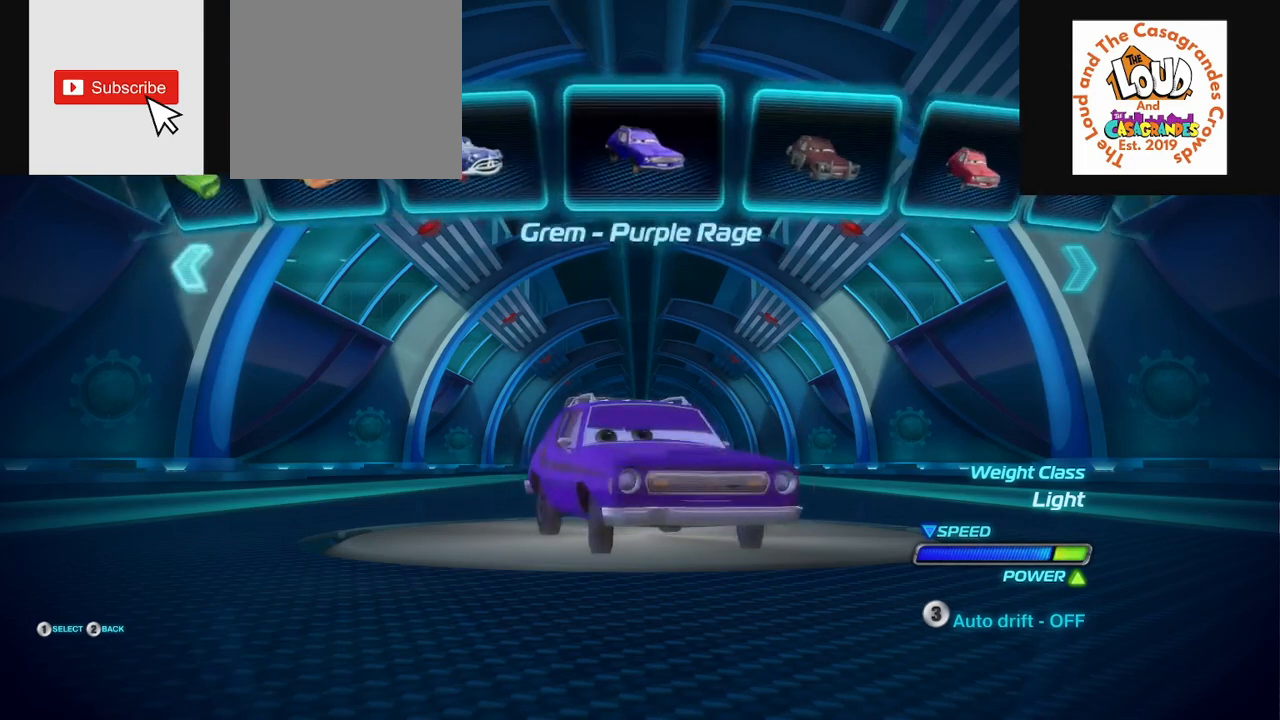
{"buttons": ["DPAD_LEFT"], "left_stick": "center", "right_stick": "center", "events": [[83, "DPAD_LEFT", "down"], [250, "DPAD_LEFT", "up"], [483, "DPAD_LEFT", "down"]]}
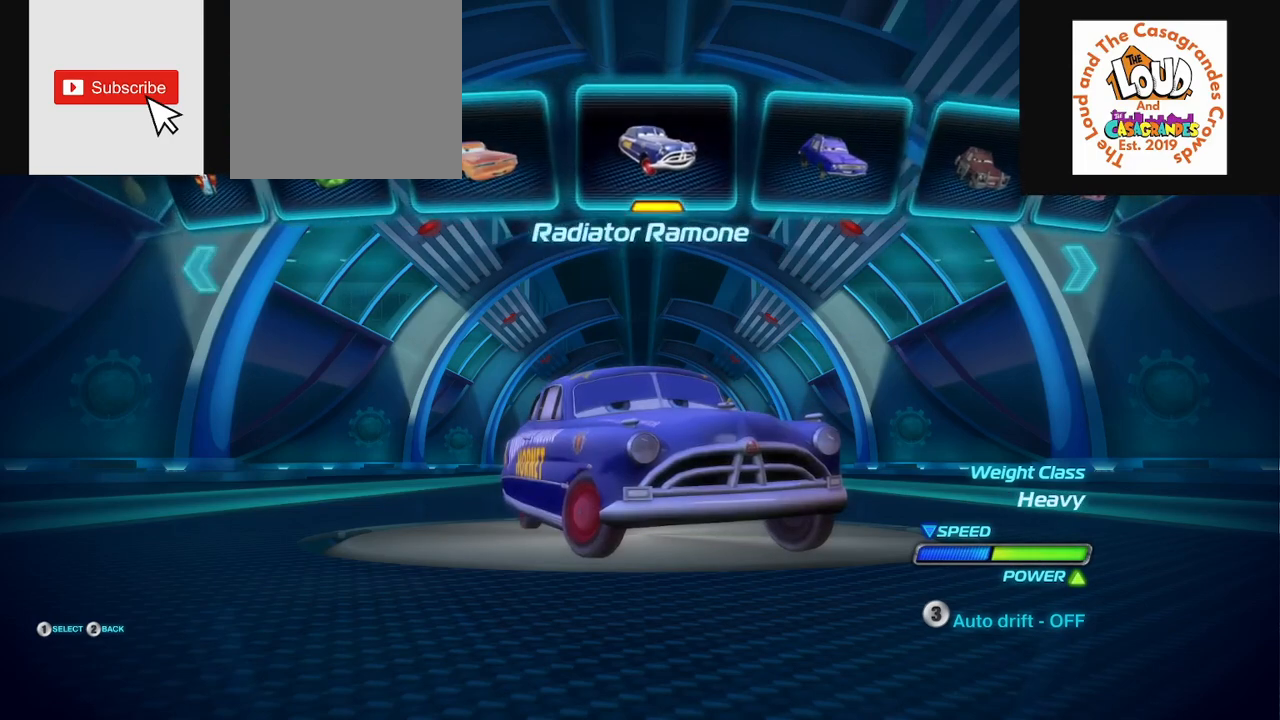
{"buttons": ["DPAD_LEFT"], "left_stick": "center", "right_stick": "center", "events": [[167, "DPAD_LEFT", "up"], [434, "DPAD_LEFT", "down"]]}
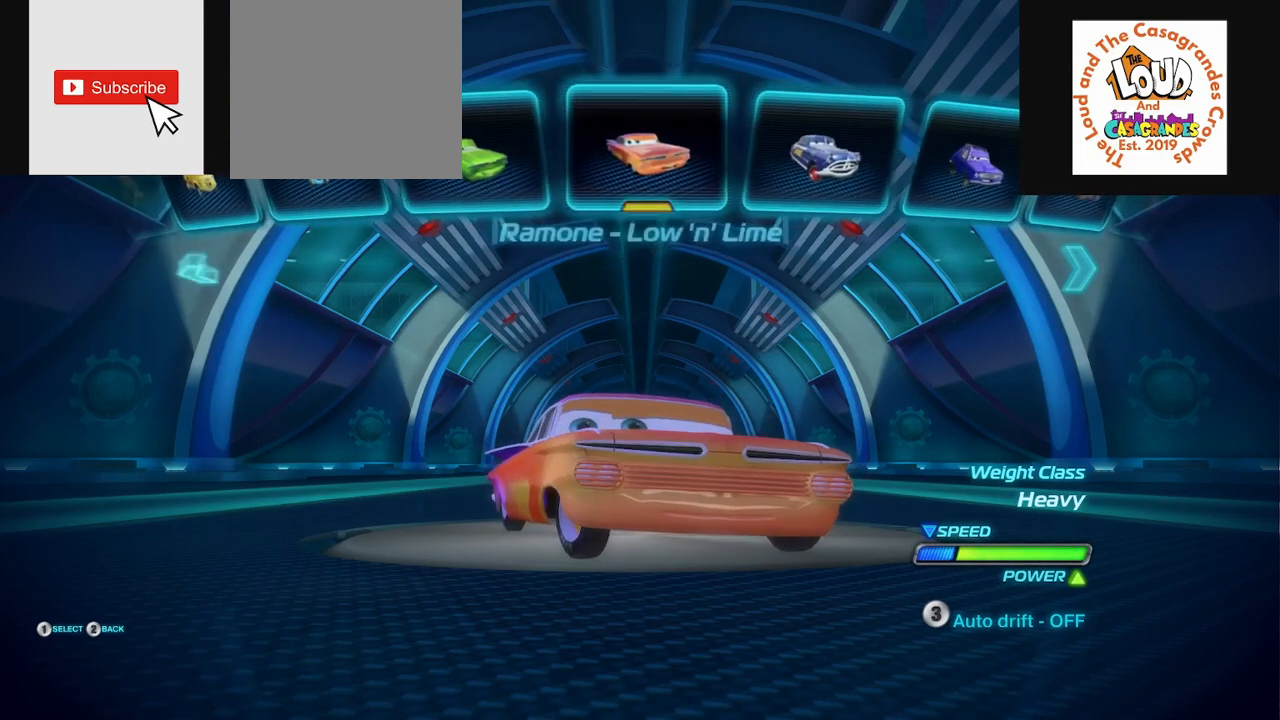
{"buttons": ["DPAD_LEFT"], "left_stick": "center", "right_stick": "center", "events": [[101, "DPAD_LEFT", "up"], [401, "DPAD_LEFT", "down"]]}
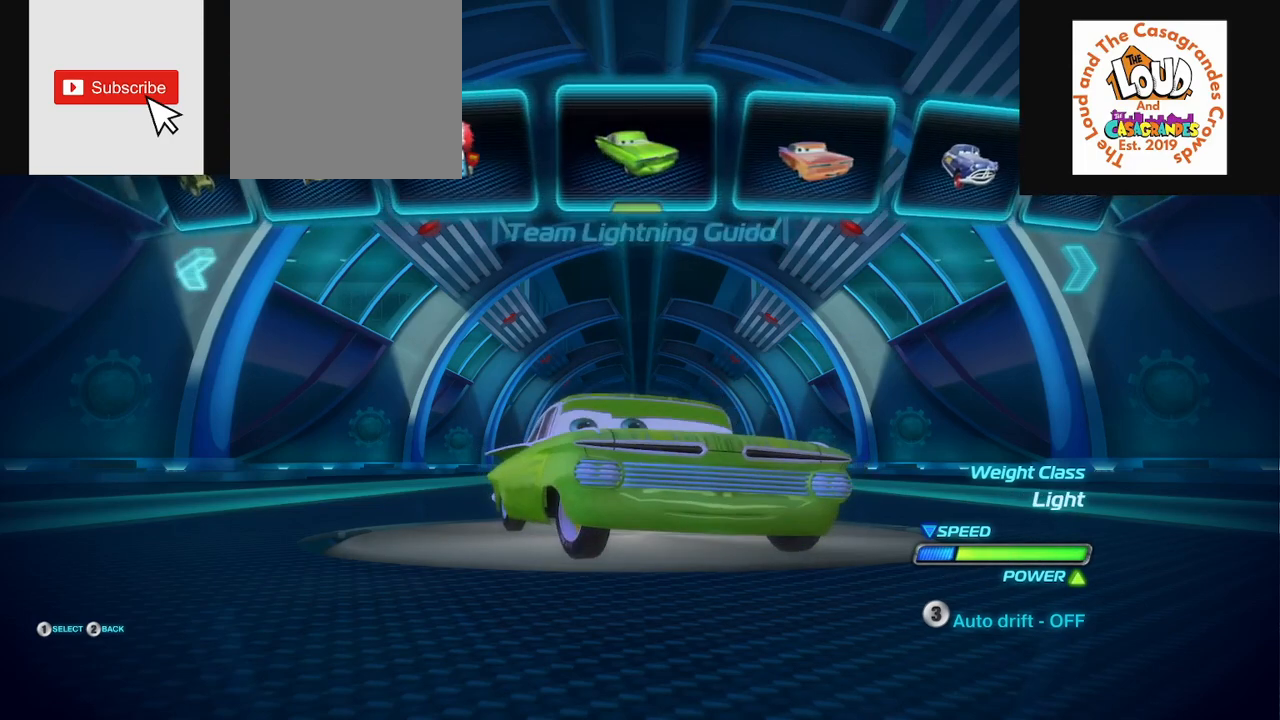
{"buttons": [], "left_stick": "center", "right_stick": "center", "events": [[83, "DPAD_LEFT", "up"], [267, "DPAD_LEFT", "down"], [434, "DPAD_LEFT", "up"]]}